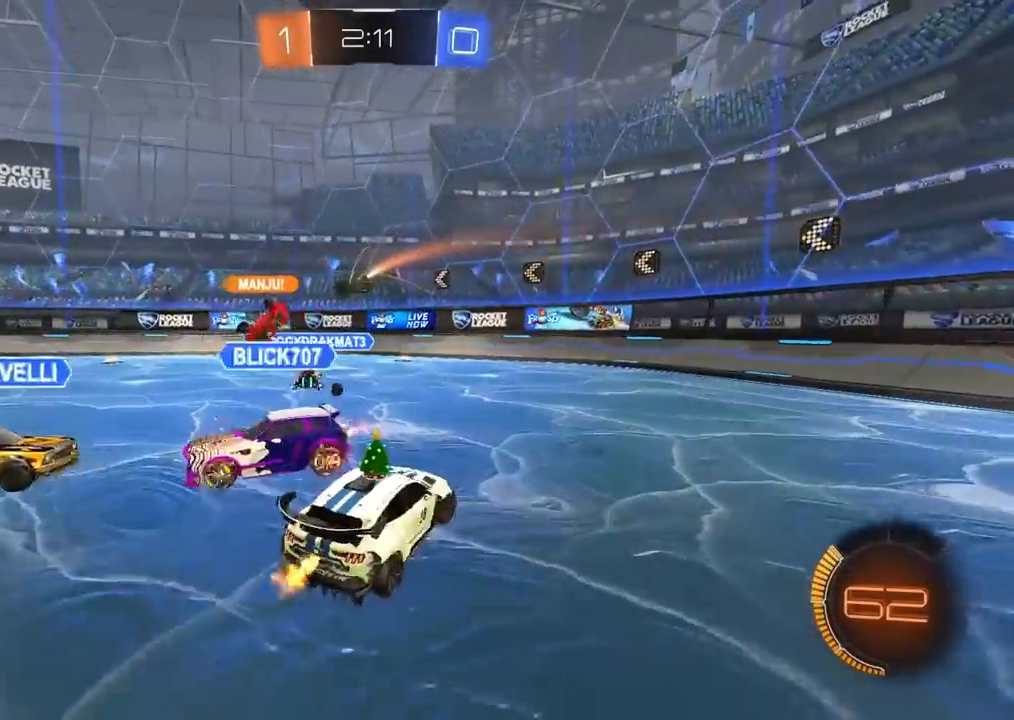
Gameplay with a controller (PlayStation layout); each line is a JSON object with the inputs held at the frame after it (dt_ms = milliseconds from this image to that frame). "events" lists button and stick changes between this image and that frame as [ms after this image, input, new state], when the widget could be followed in between.
{"dt_ms": 500, "buttons": ["CIRCLE", "R2"], "left_stick": "right", "right_stick": "center", "events": [[233, "R1", "down"], [283, "R1", "up"], [433, "CIRCLE", "down"]]}
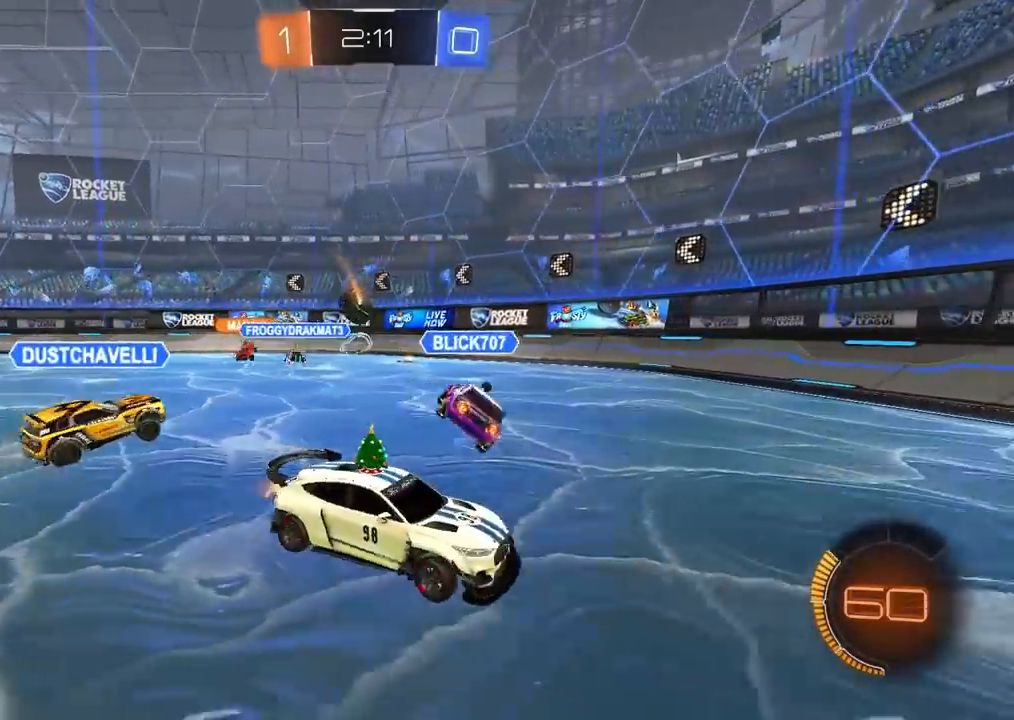
{"dt_ms": 500, "buttons": ["R2"], "left_stick": "right", "right_stick": "center", "events": [[100, "left_stick", "center"], [450, "CIRCLE", "up"], [450, "left_stick", "right"]]}
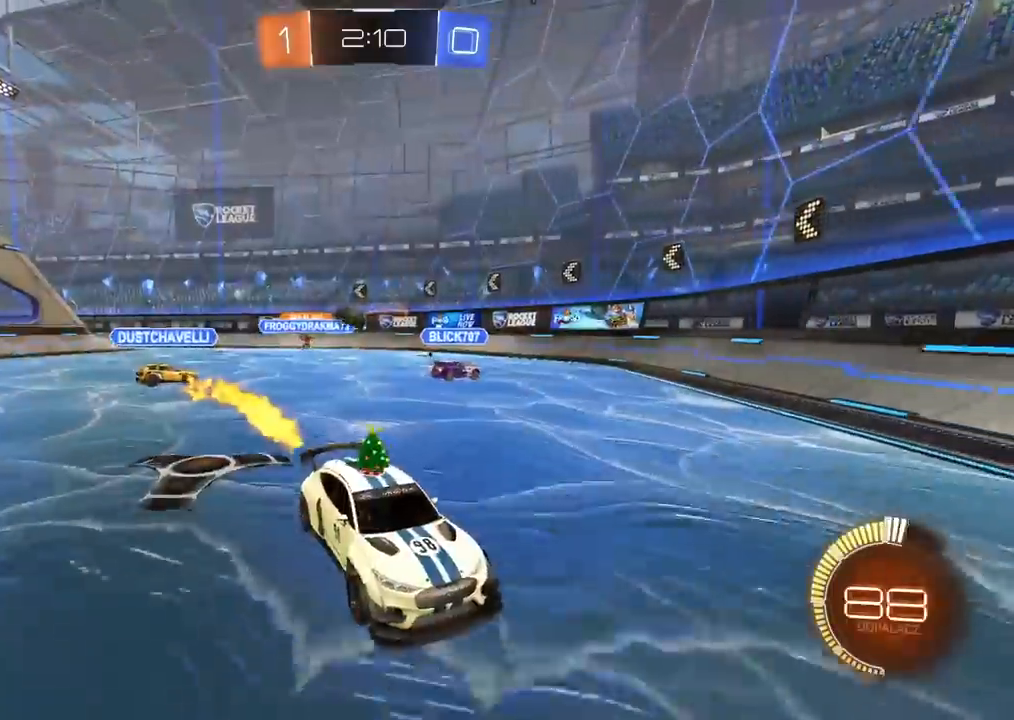
{"dt_ms": 500, "buttons": ["R2"], "left_stick": "center", "right_stick": "center", "events": [[183, "left_stick", "center"]]}
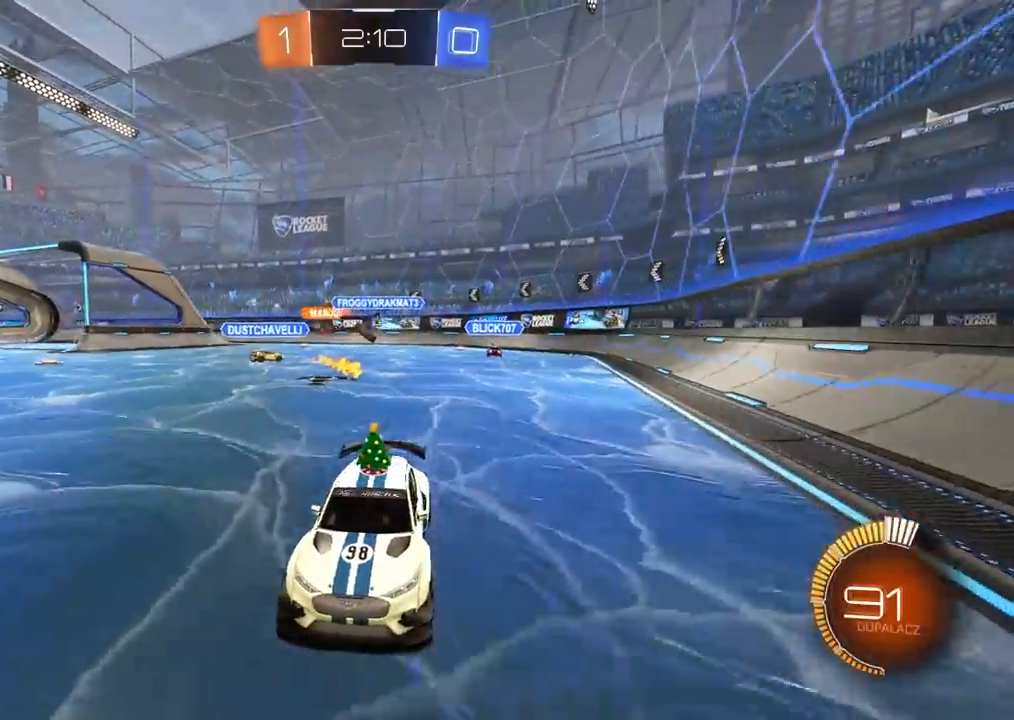
{"dt_ms": 500, "buttons": ["R2"], "left_stick": "center", "right_stick": "center", "events": [[100, "left_stick", "right"], [267, "left_stick", "center"]]}
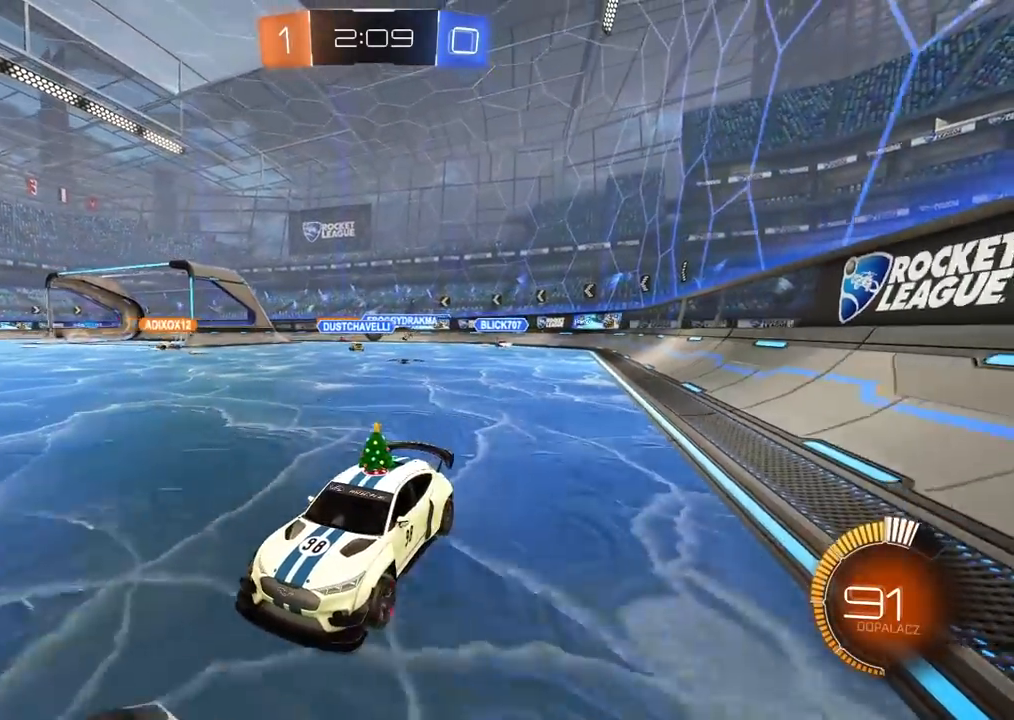
{"dt_ms": 500, "buttons": ["R2"], "left_stick": "center", "right_stick": "center", "events": []}
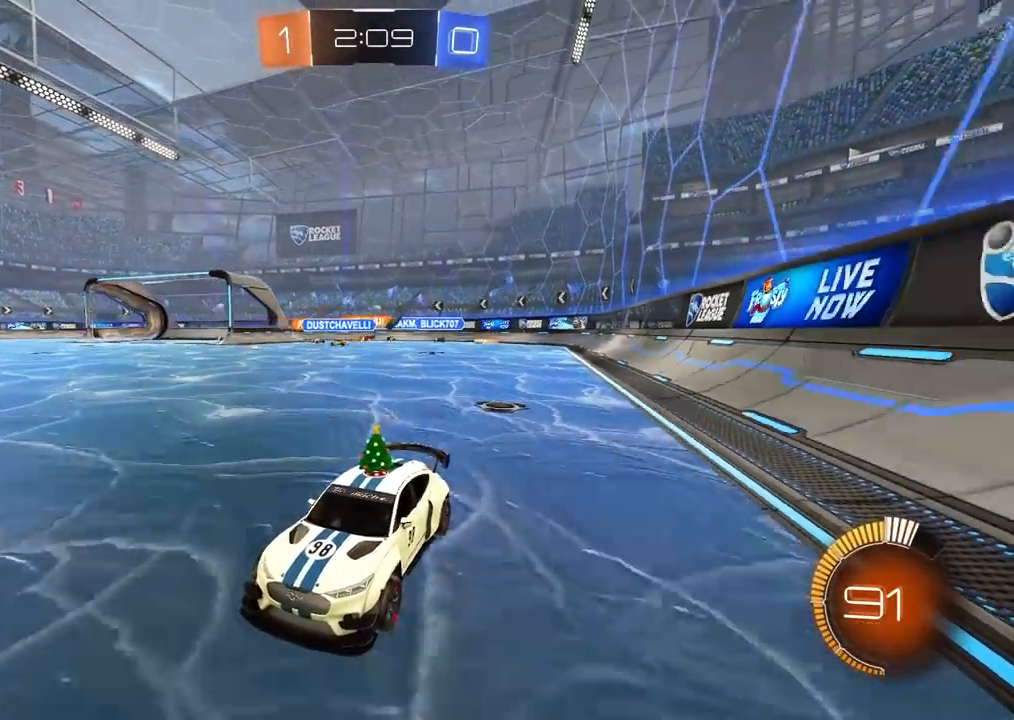
{"dt_ms": 1000, "buttons": ["R2"], "left_stick": "left", "right_stick": "center", "events": [[133, "left_stick", "right"], [183, "left_stick", "up-right"], [500, "left_stick", "center"], [850, "left_stick", "left"]]}
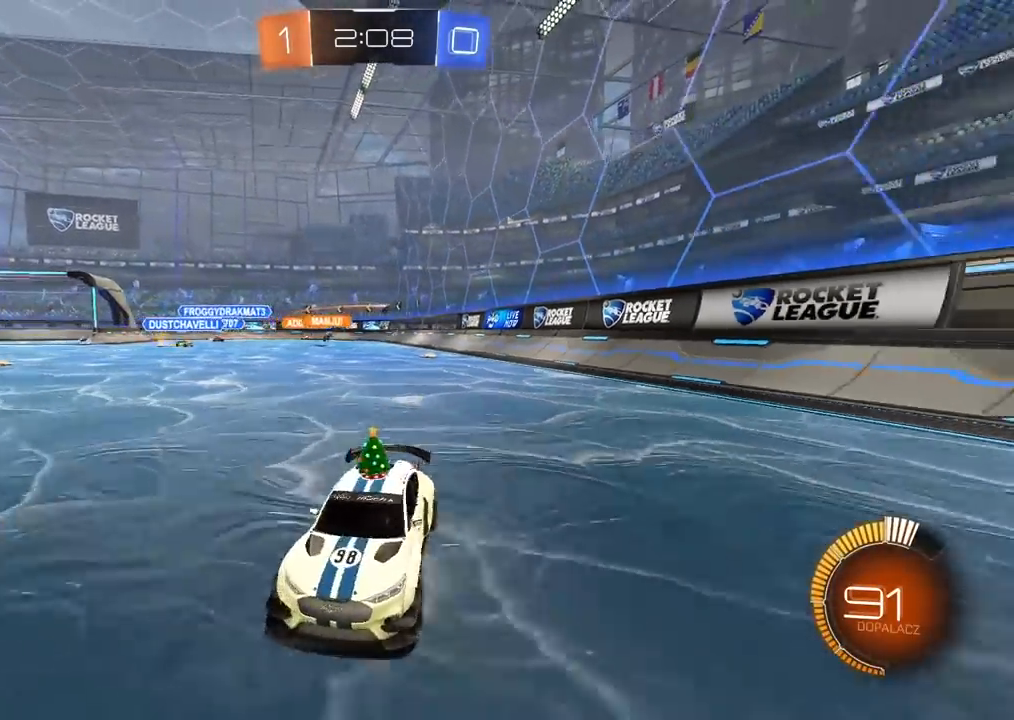
{"dt_ms": 500, "buttons": ["R2"], "left_stick": "center", "right_stick": "center", "events": [[117, "left_stick", "center"]]}
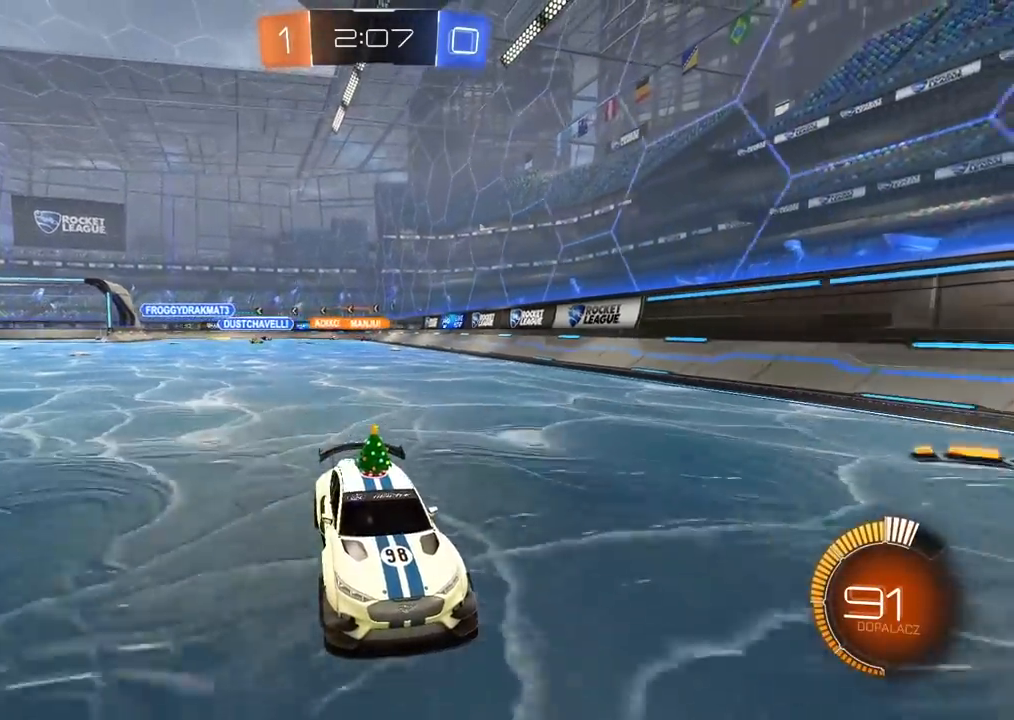
{"dt_ms": 500, "buttons": ["R2"], "left_stick": "right", "right_stick": "center", "events": [[417, "left_stick", "right"]]}
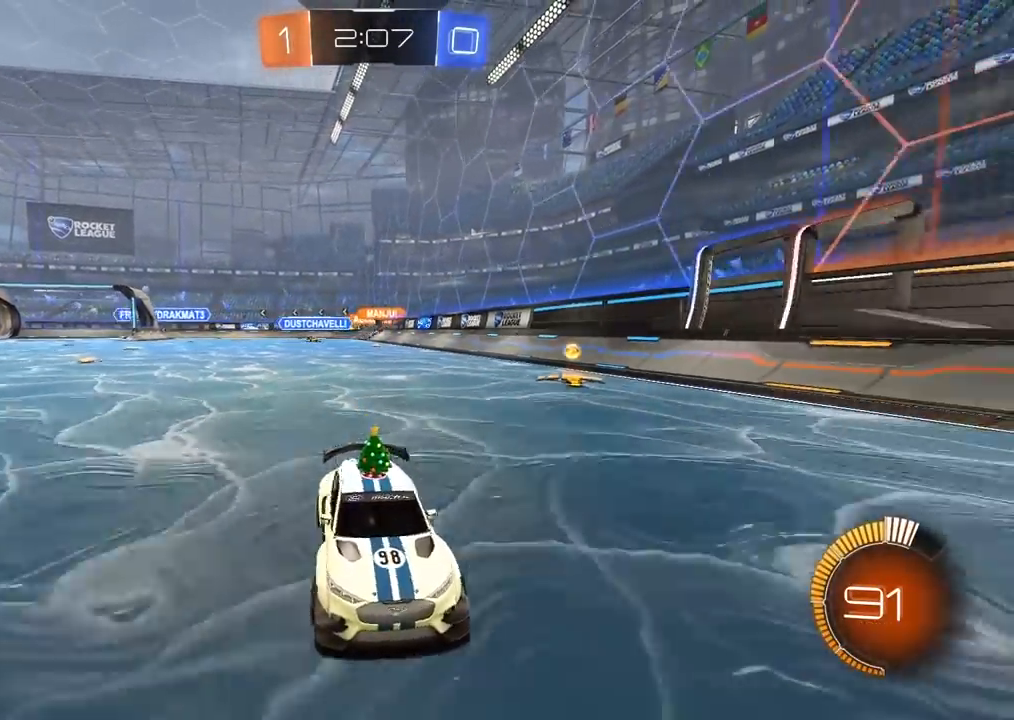
{"dt_ms": 500, "buttons": ["R2"], "left_stick": "up-right", "right_stick": "center", "events": [[233, "left_stick", "up-right"], [283, "L1", "down"], [367, "R1", "down"], [417, "R1", "up"], [450, "L1", "up"]]}
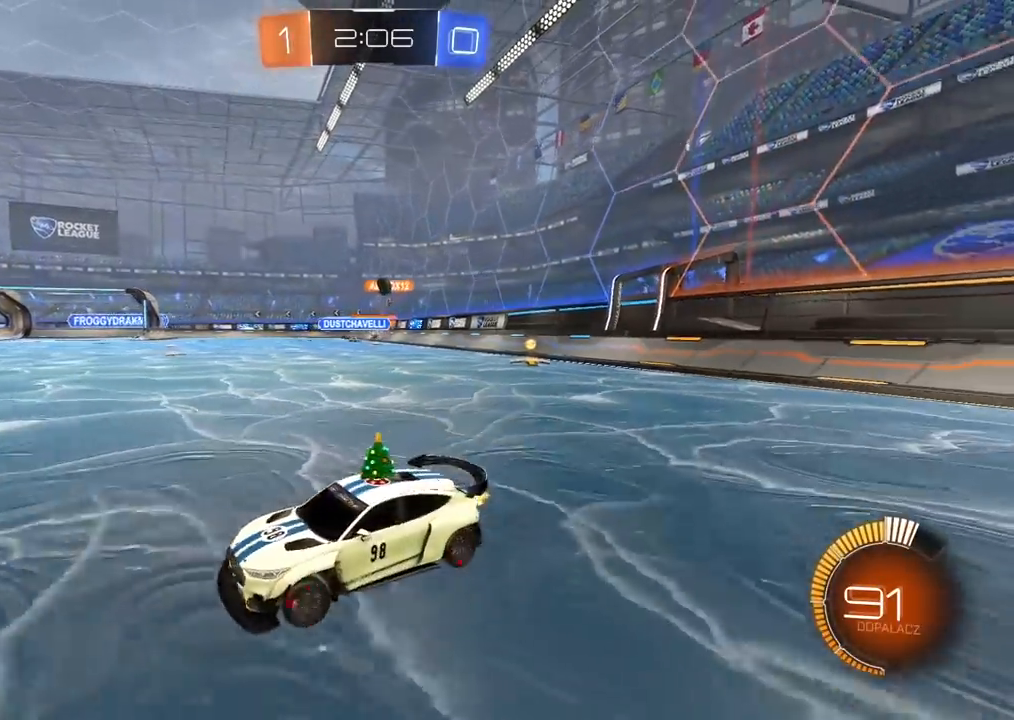
{"dt_ms": 500, "buttons": [], "left_stick": "up-right", "right_stick": "center", "events": [[383, "R2", "up"]]}
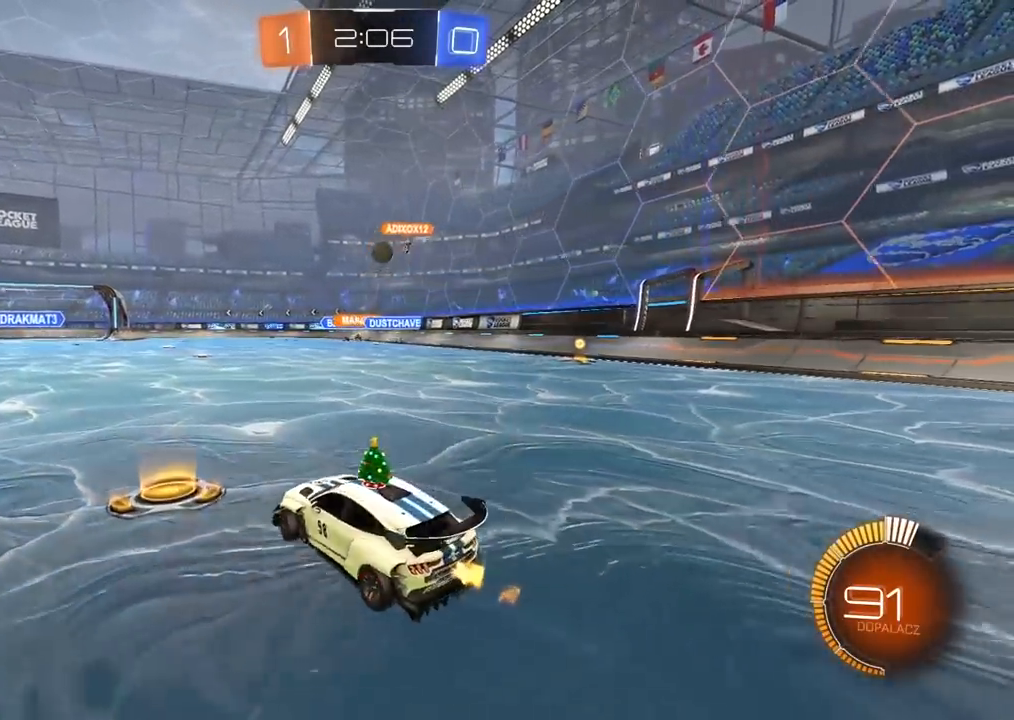
{"dt_ms": 1000, "buttons": ["CROSS", "CIRCLE", "R2"], "left_stick": "center", "right_stick": "center", "events": [[50, "R2", "down"], [83, "left_stick", "center"], [117, "CIRCLE", "down"], [183, "left_stick", "up-right"], [217, "CIRCLE", "up"], [267, "R2", "up"], [367, "left_stick", "center"], [433, "CIRCLE", "down"], [467, "CROSS", "down"], [500, "CIRCLE", "up"], [500, "left_stick", "down"], [617, "CROSS", "up"], [617, "R2", "down"], [650, "left_stick", "center"], [667, "CIRCLE", "down"], [683, "CROSS", "down"], [767, "left_stick", "down"], [917, "left_stick", "center"]]}
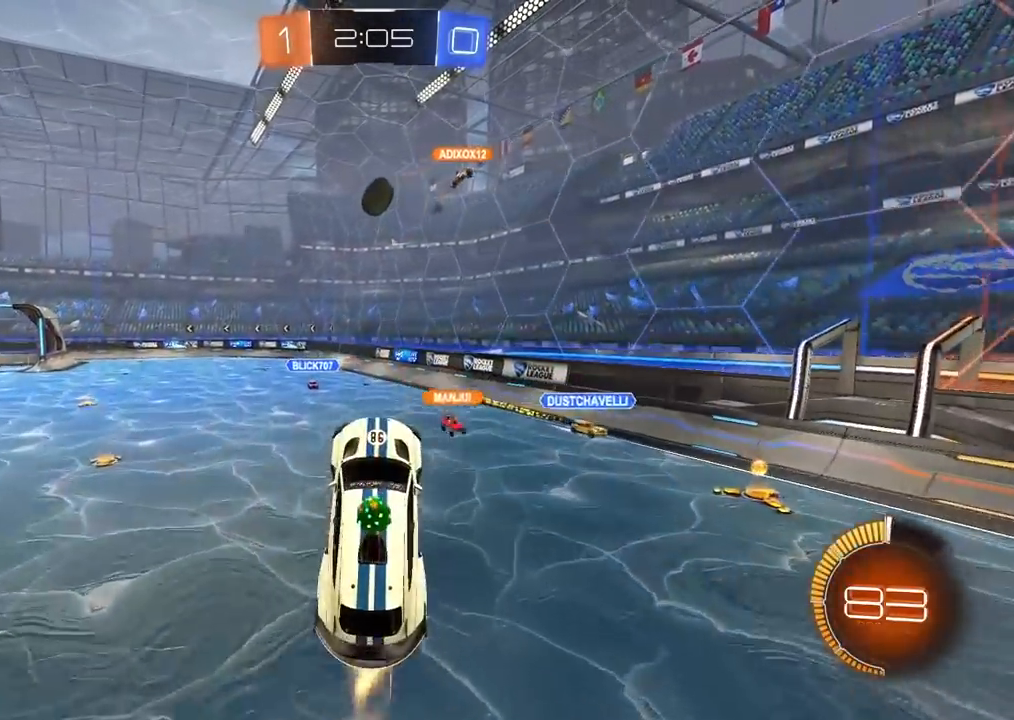
{"dt_ms": 500, "buttons": ["CROSS", "CIRCLE", "L2", "R2"], "left_stick": "center", "right_stick": "center", "events": [[117, "L2", "down"], [167, "left_stick", "right"], [267, "left_stick", "down"], [367, "left_stick", "center"]]}
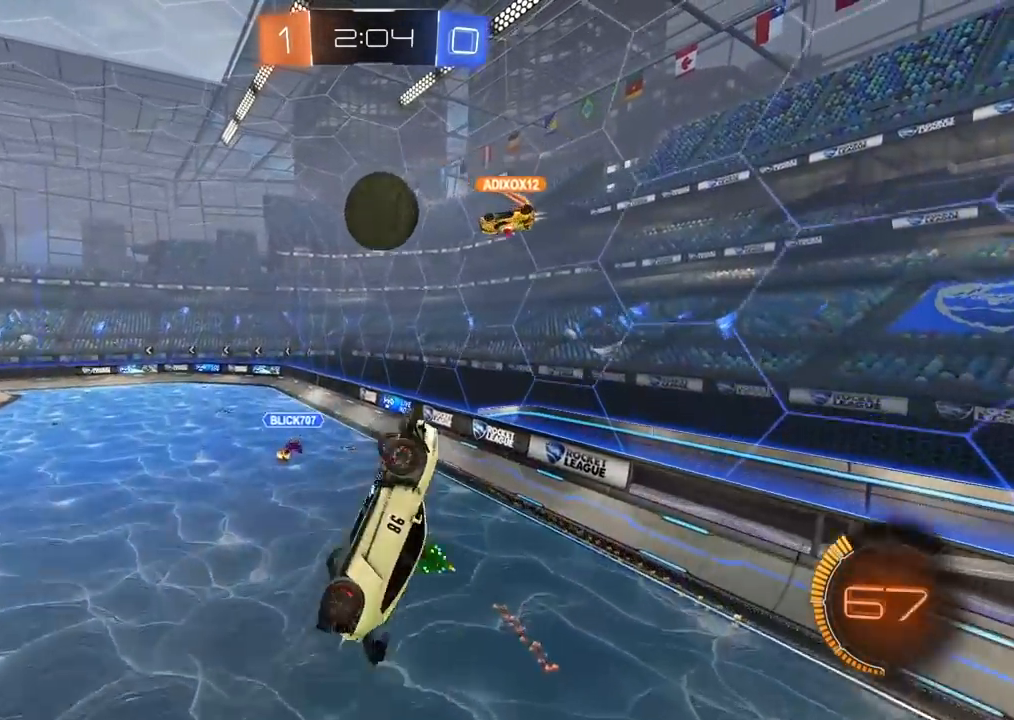
{"dt_ms": 500, "buttons": ["L2", "R2"], "left_stick": "center", "right_stick": "center", "events": [[100, "left_stick", "down-right"], [133, "CROSS", "up"], [150, "CIRCLE", "up"], [183, "left_stick", "down"], [317, "left_stick", "down-left"], [500, "left_stick", "center"]]}
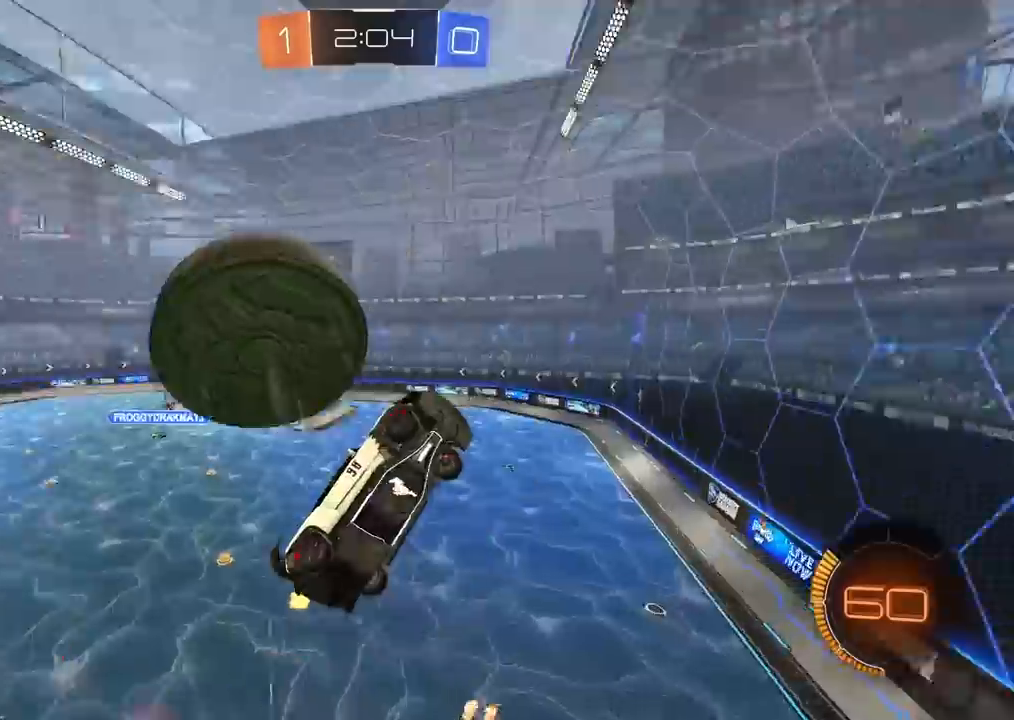
{"dt_ms": 1000, "buttons": ["CIRCLE", "L2", "R2"], "left_stick": "center", "right_stick": "center", "events": [[117, "left_stick", "left"], [183, "L2", "up"], [300, "left_stick", "up-left"], [500, "left_stick", "center"], [717, "left_stick", "down-left"], [833, "L2", "down"], [850, "CIRCLE", "down"], [850, "left_stick", "center"]]}
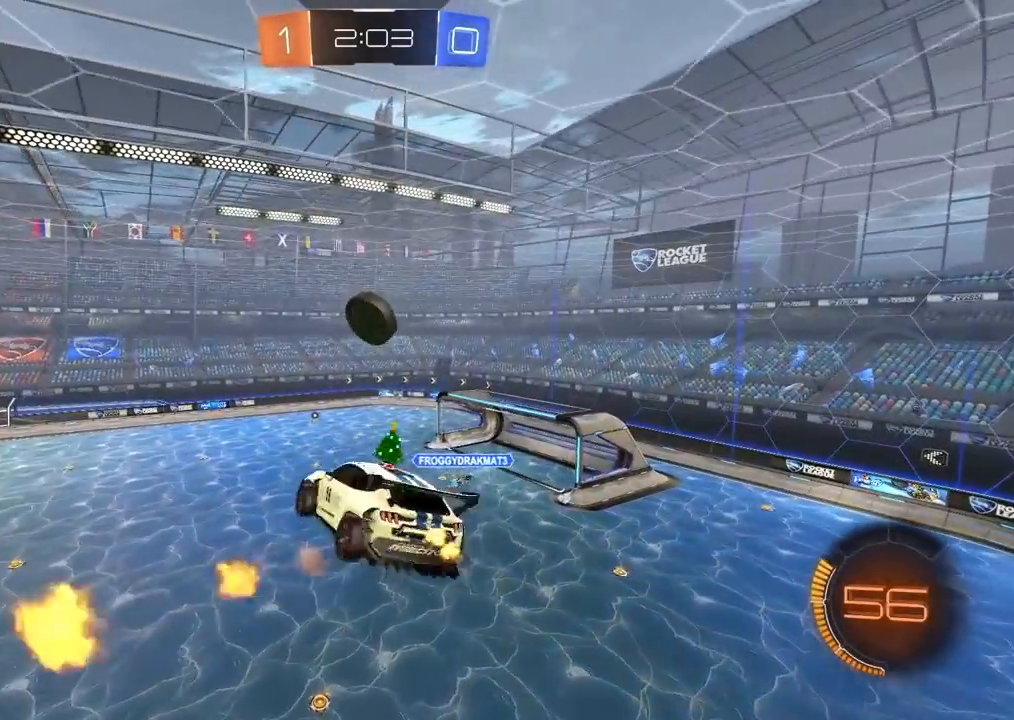
{"dt_ms": 500, "buttons": ["CIRCLE", "L2", "R2"], "left_stick": "center", "right_stick": "center", "events": [[17, "left_stick", "down"], [117, "left_stick", "center"]]}
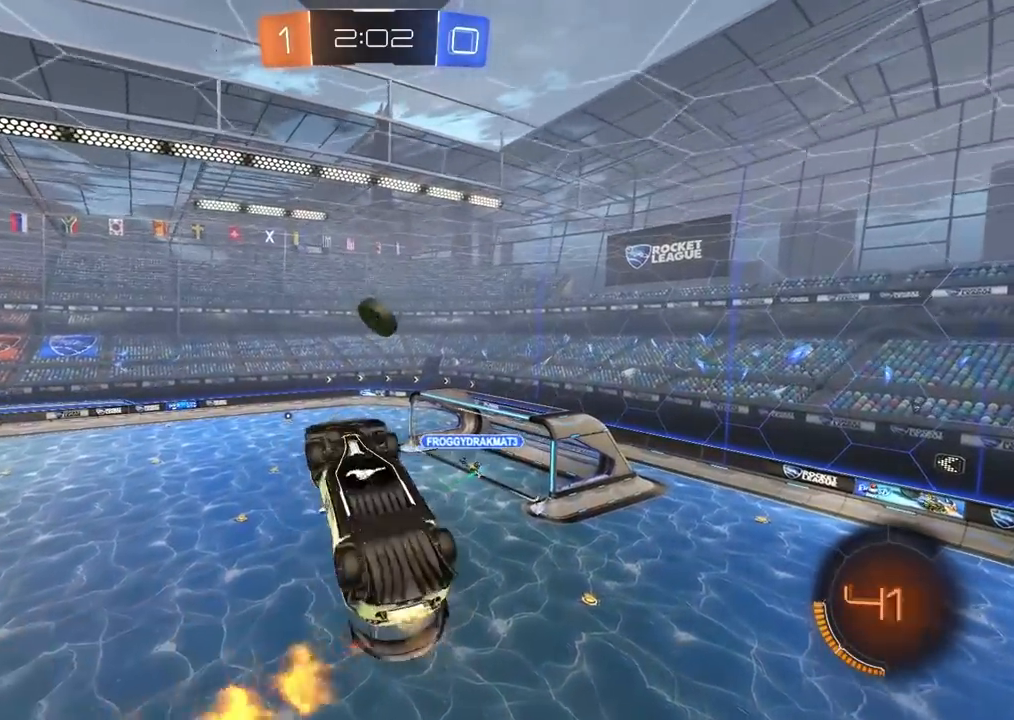
{"dt_ms": 500, "buttons": ["R2"], "left_stick": "center", "right_stick": "center", "events": [[267, "L2", "up"], [333, "CIRCLE", "up"]]}
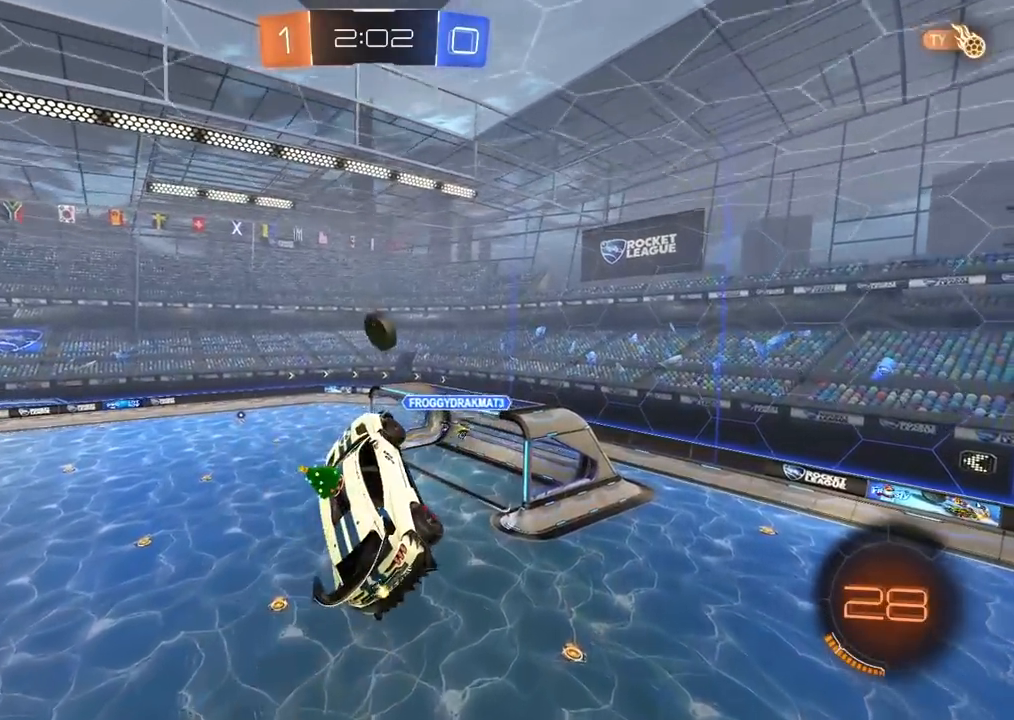
{"dt_ms": 500, "buttons": ["R2"], "left_stick": "center", "right_stick": "center", "events": []}
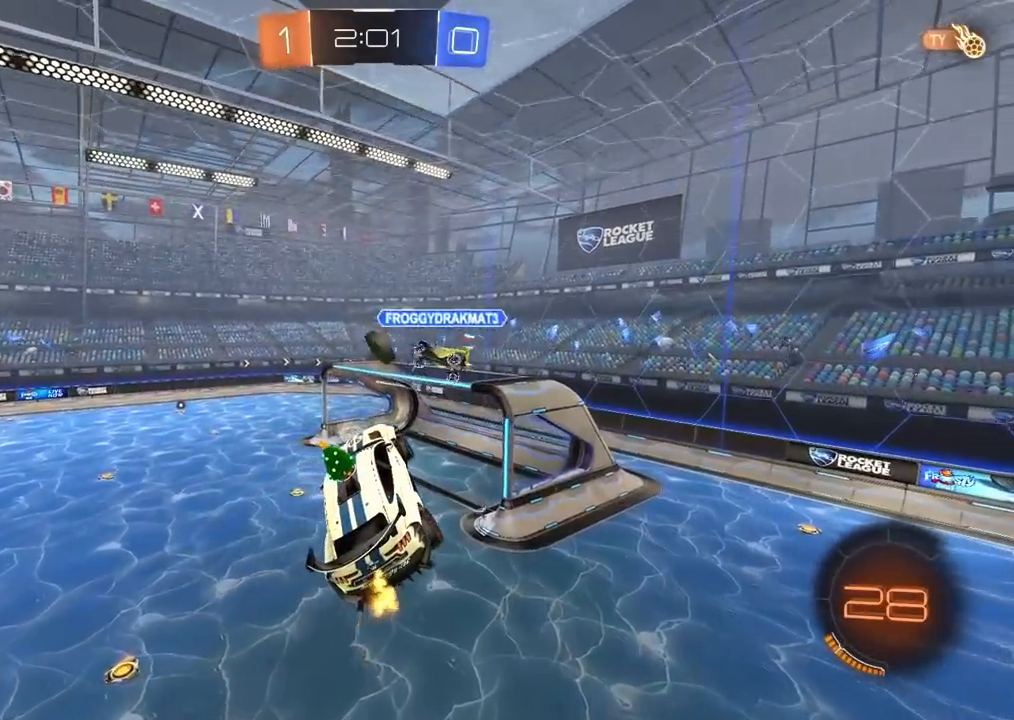
{"dt_ms": 1000, "buttons": ["R2"], "left_stick": "center", "right_stick": "center", "events": [[500, "left_stick", "left"], [717, "left_stick", "center"], [883, "left_stick", "left"], [967, "left_stick", "center"]]}
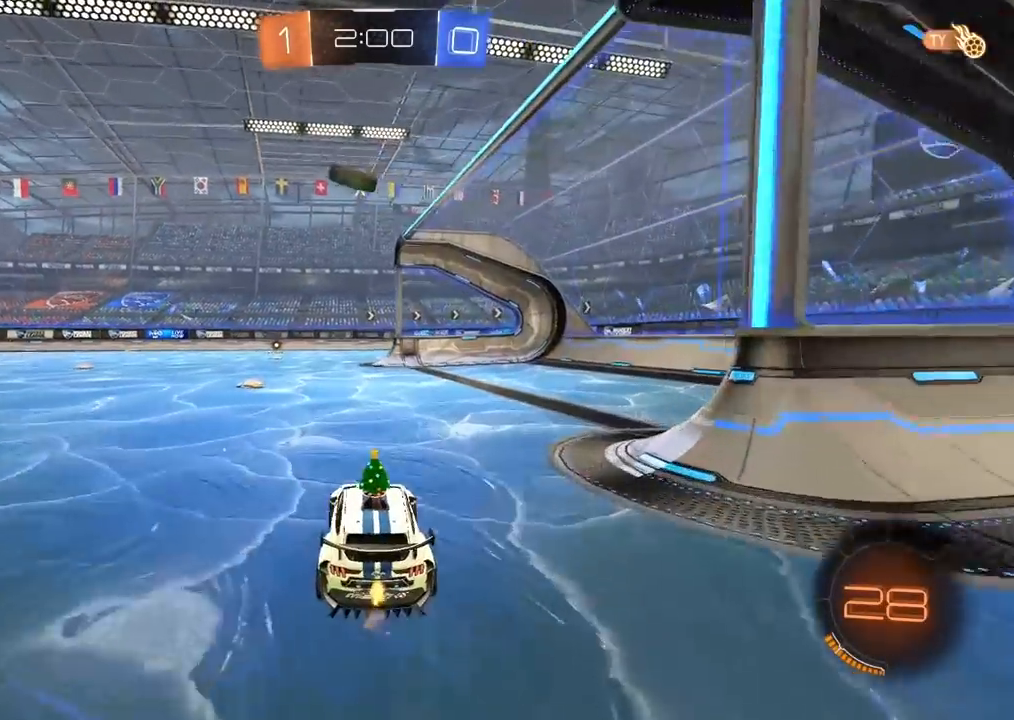
{"dt_ms": 500, "buttons": ["R2"], "left_stick": "center", "right_stick": "center", "events": [[317, "left_stick", "left"], [500, "left_stick", "center"]]}
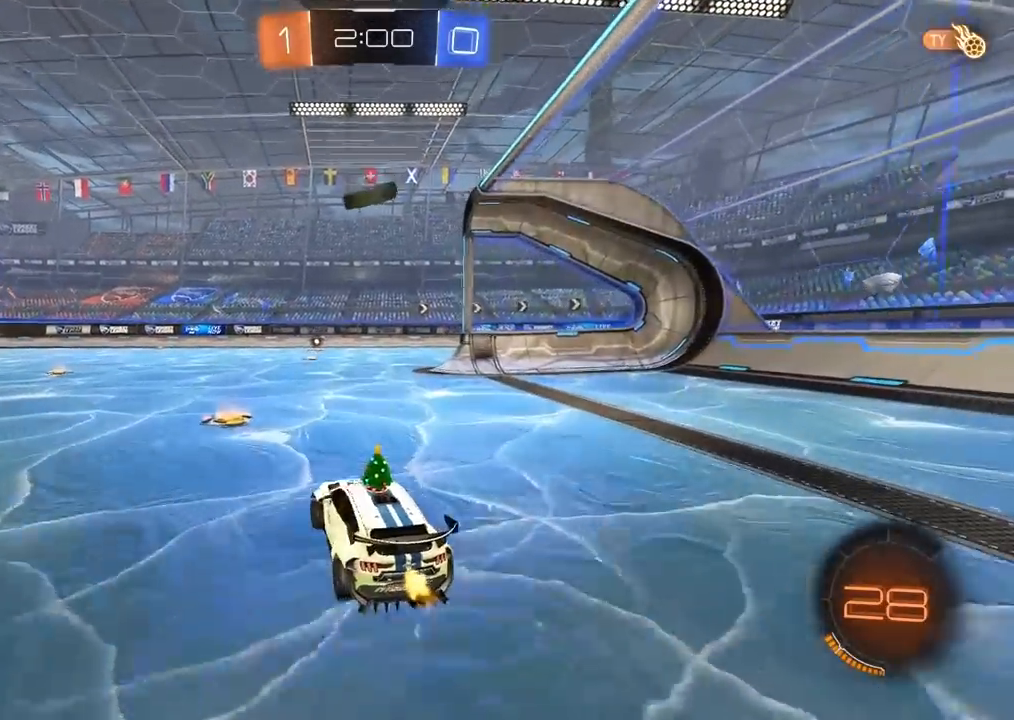
{"dt_ms": 500, "buttons": ["CIRCLE", "R2"], "left_stick": "right", "right_stick": "center", "events": [[333, "left_stick", "right"], [400, "CIRCLE", "down"]]}
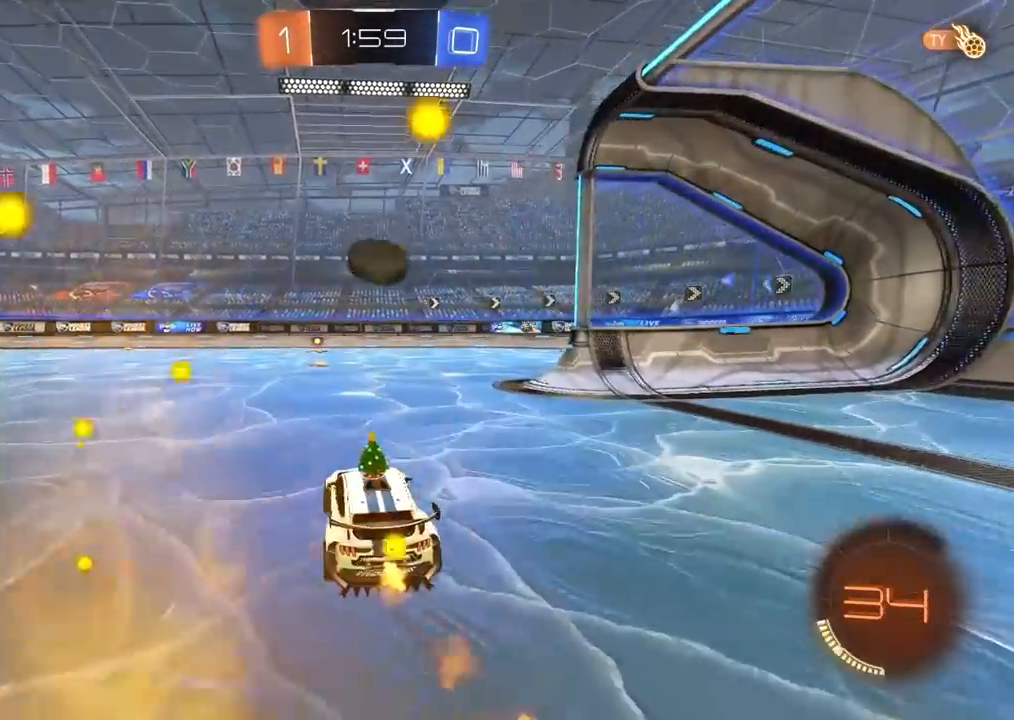
{"dt_ms": 500, "buttons": ["R2"], "left_stick": "center", "right_stick": "center", "events": [[33, "left_stick", "center"], [500, "CIRCLE", "up"]]}
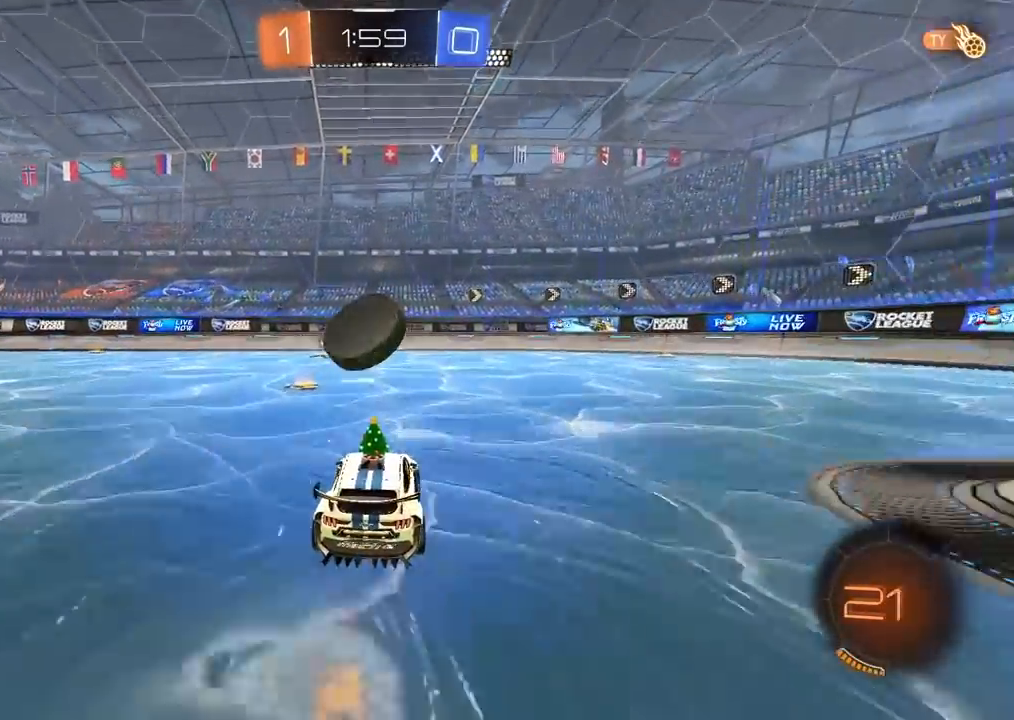
{"dt_ms": 500, "buttons": [], "left_stick": "left", "right_stick": "center", "events": [[233, "left_stick", "left"], [383, "R2", "up"]]}
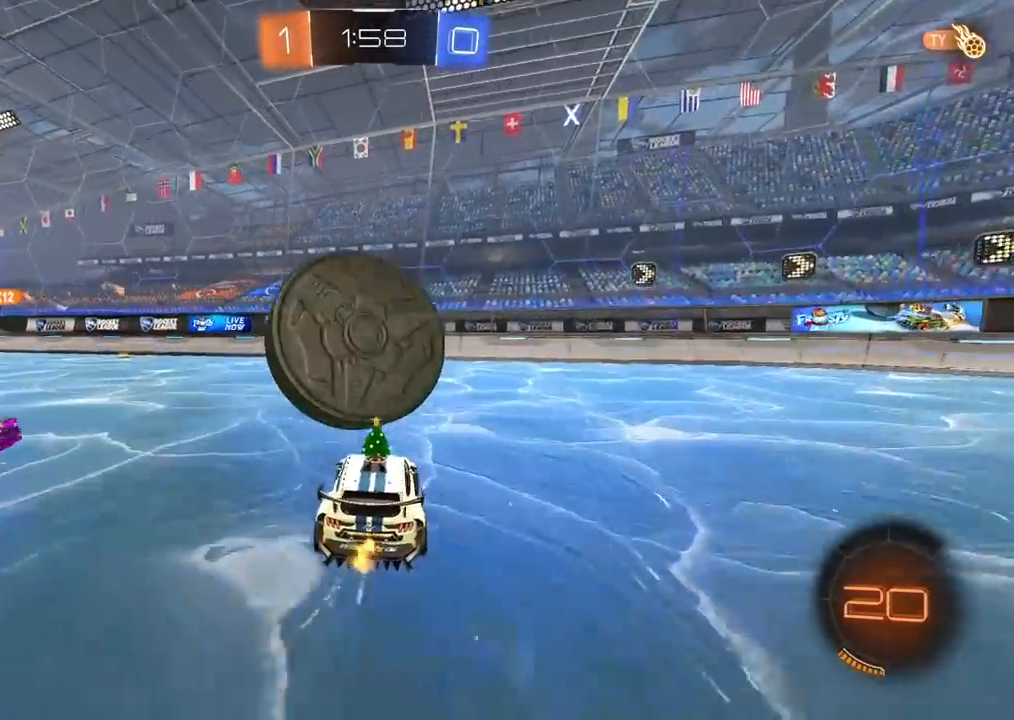
{"dt_ms": 500, "buttons": ["R2"], "left_stick": "left", "right_stick": "center", "events": [[33, "R2", "down"], [50, "CIRCLE", "down"], [50, "left_stick", "center"], [100, "left_stick", "left"], [200, "CIRCLE", "up"]]}
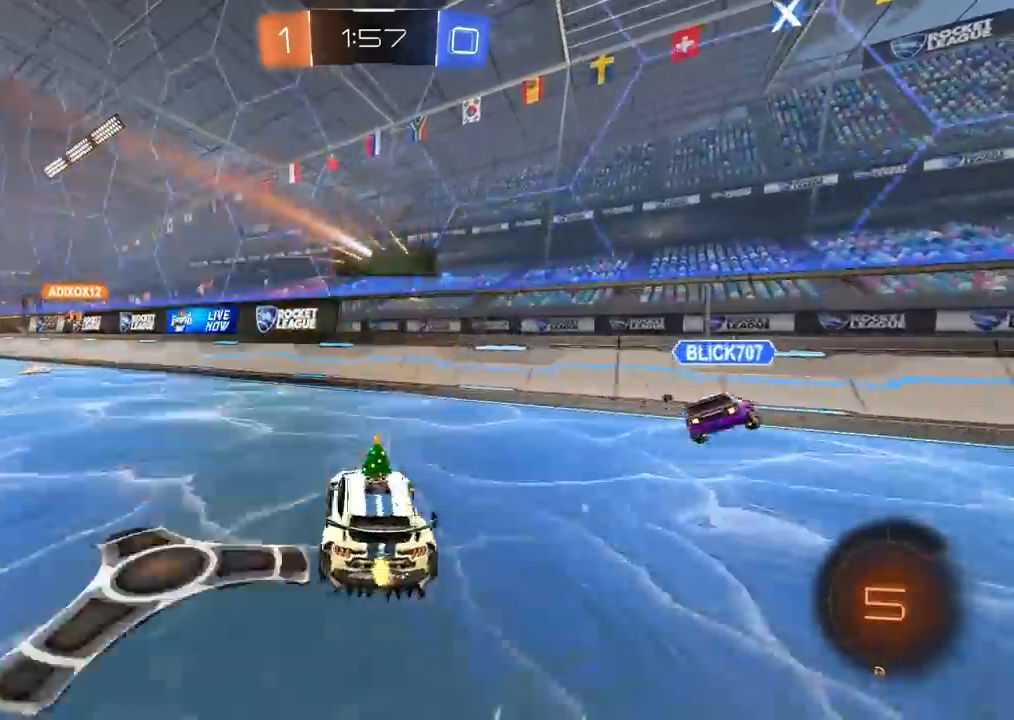
{"dt_ms": 500, "buttons": [], "left_stick": "center", "right_stick": "center", "events": [[33, "R2", "up"], [150, "left_stick", "center"]]}
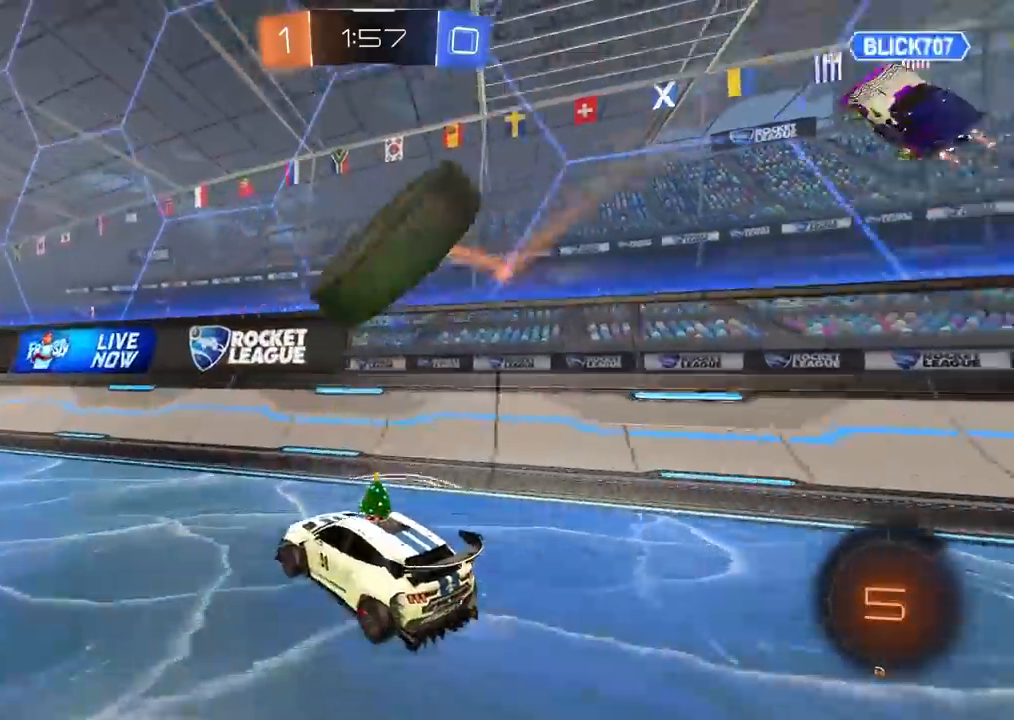
{"dt_ms": 500, "buttons": ["R2"], "left_stick": "left", "right_stick": "center", "events": [[33, "left_stick", "right"], [100, "R2", "down"], [183, "left_stick", "center"], [233, "left_stick", "left"]]}
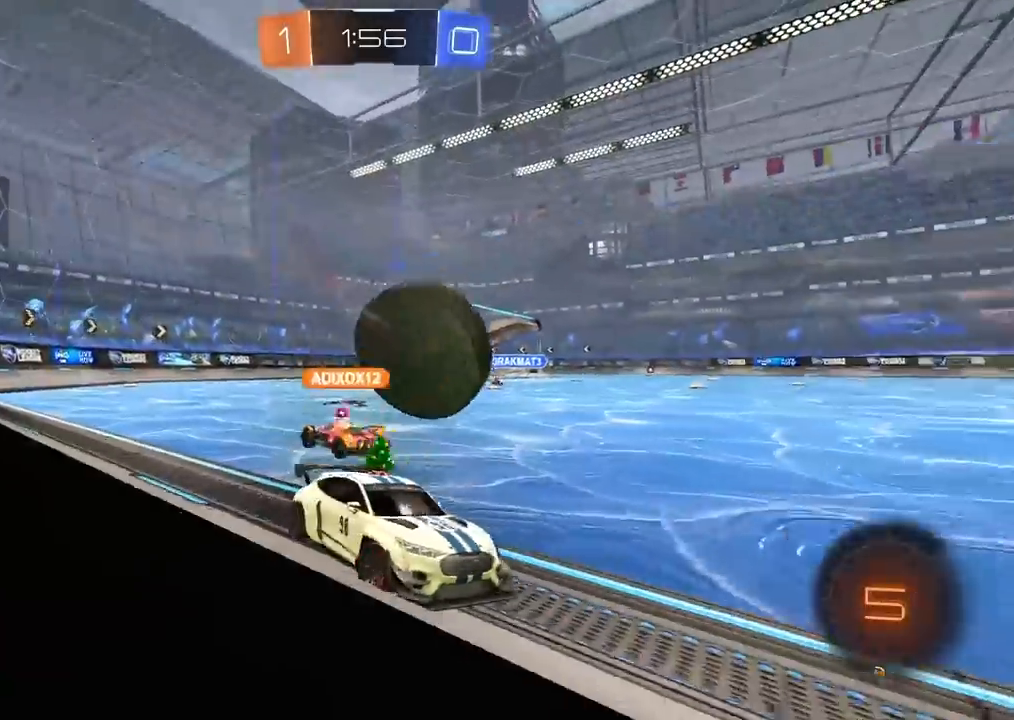
{"dt_ms": 500, "buttons": ["R2"], "left_stick": "right", "right_stick": "center", "events": [[317, "left_stick", "center"], [417, "left_stick", "right"]]}
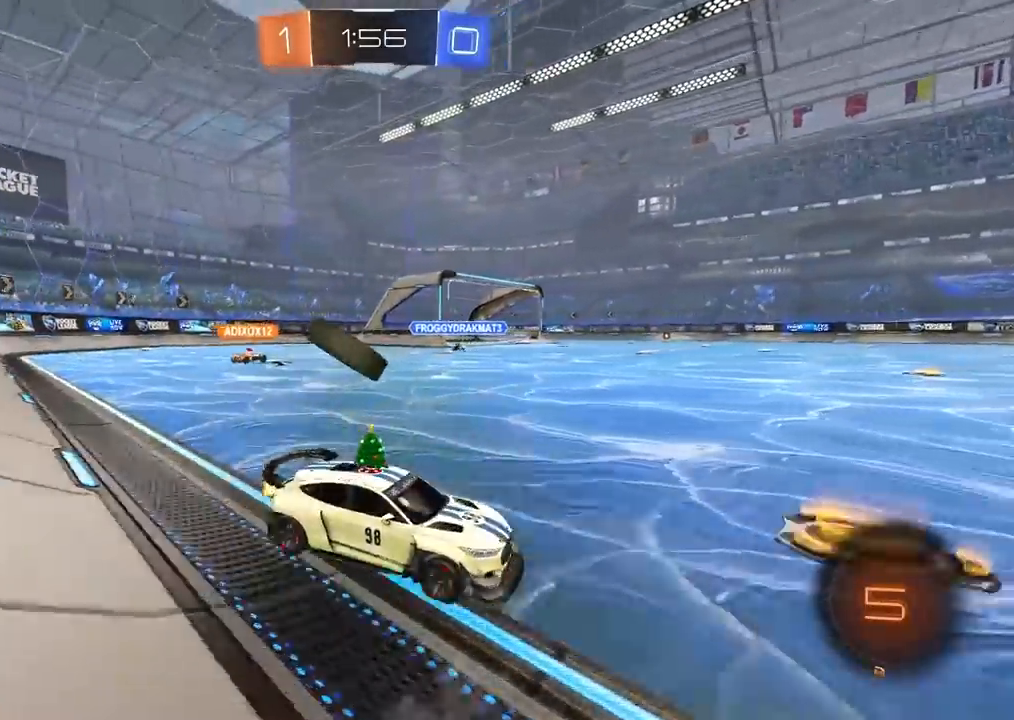
{"dt_ms": 500, "buttons": ["CROSS", "R2"], "left_stick": "up", "right_stick": "center", "events": [[133, "left_stick", "center"], [400, "left_stick", "up"], [433, "CROSS", "down"]]}
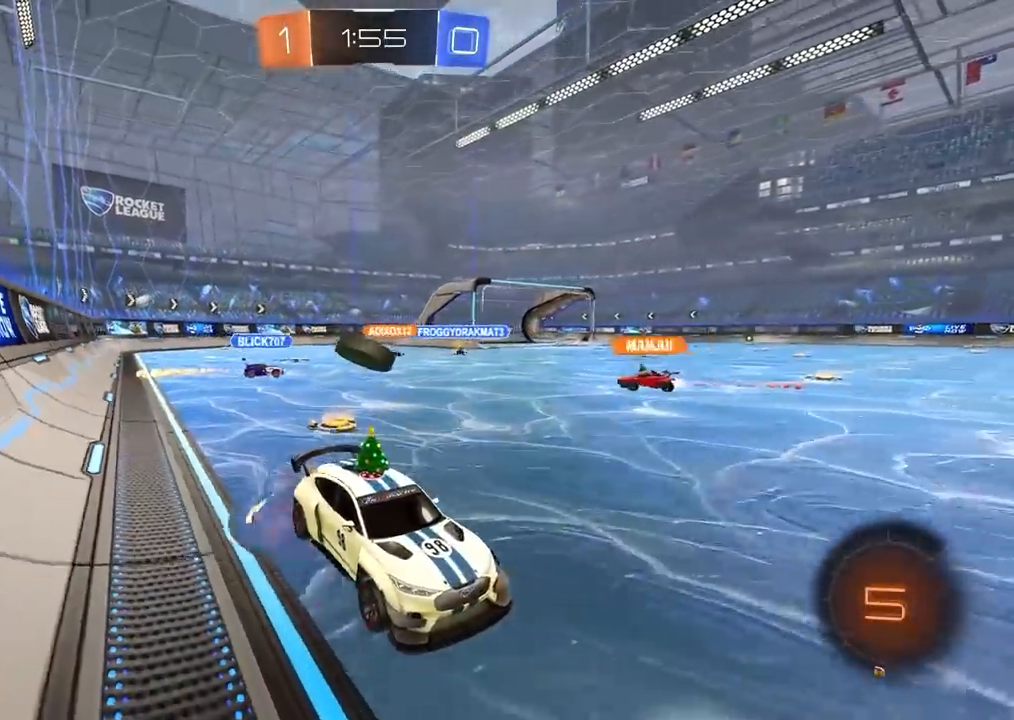
{"dt_ms": 500, "buttons": ["R2"], "left_stick": "center", "right_stick": "center", "events": [[17, "CROSS", "up"], [67, "CROSS", "down"], [200, "CROSS", "up"], [300, "left_stick", "center"]]}
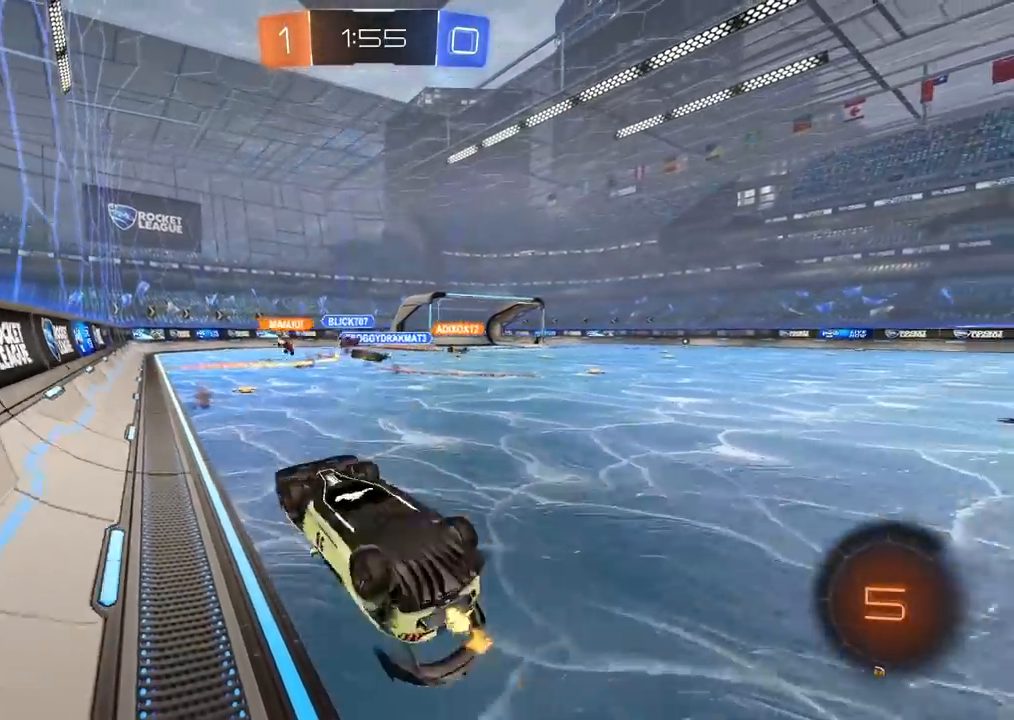
{"dt_ms": 500, "buttons": ["TRIANGLE", "R2"], "left_stick": "center", "right_stick": "center", "events": [[417, "TRIANGLE", "down"]]}
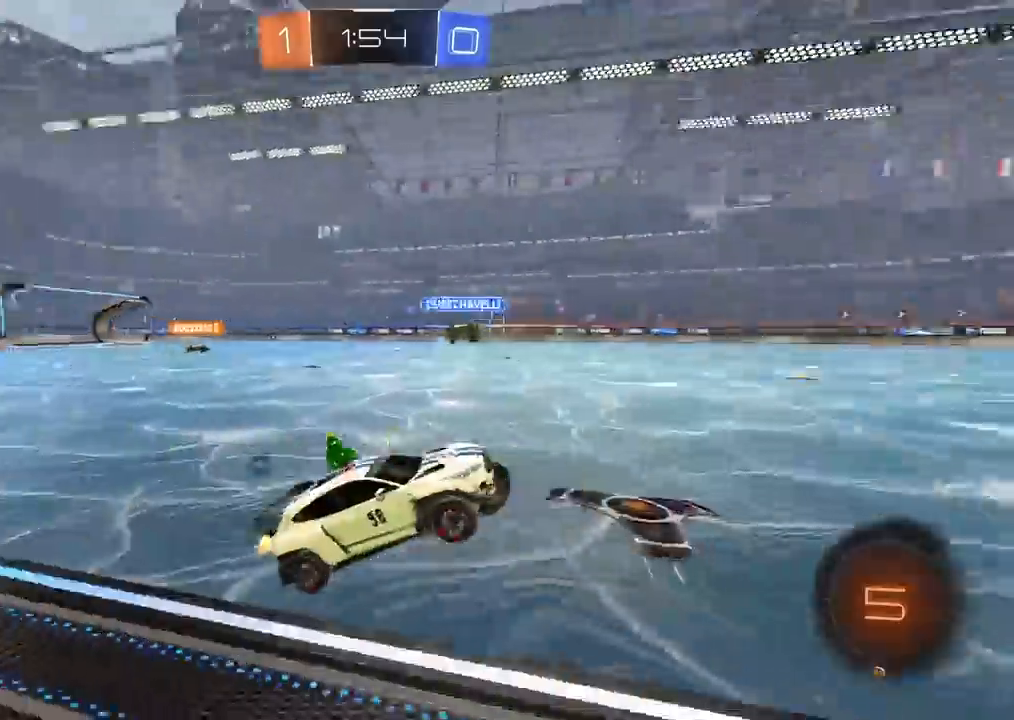
{"dt_ms": 500, "buttons": ["R2"], "left_stick": "center", "right_stick": "center", "events": [[17, "TRIANGLE", "up"]]}